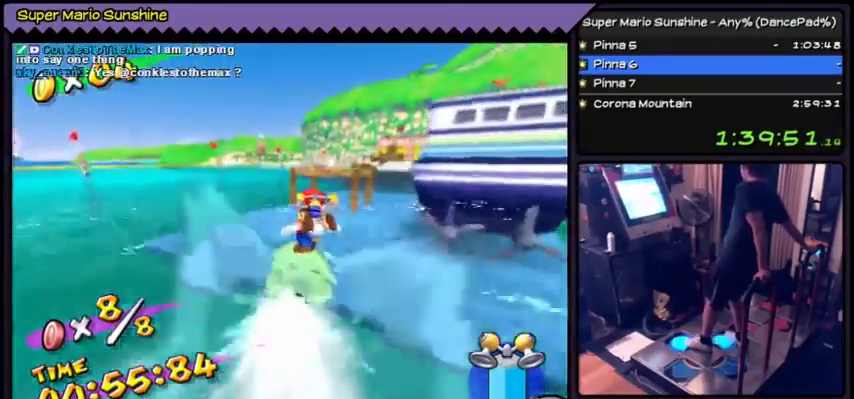
Gameplay with a controller (Nintendo layout); each line is a JSON object with the inputs held at the frame after it. "events" lists button and stick changes between this image and that frame as [ms after this image, input, new state], when the widget could be followed in between. Not read: A L3 R3.
{"buttons": ["DPAD_UP"], "events": [[34, "DPAD_RIGHT", "down"], [301, "DPAD_RIGHT", "up"]]}
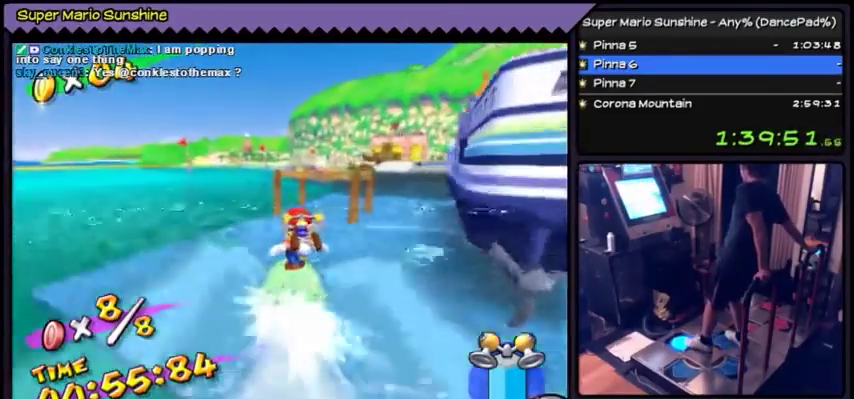
{"buttons": ["DPAD_UP"], "events": [[100, "DPAD_RIGHT", "down"], [334, "DPAD_RIGHT", "up"]]}
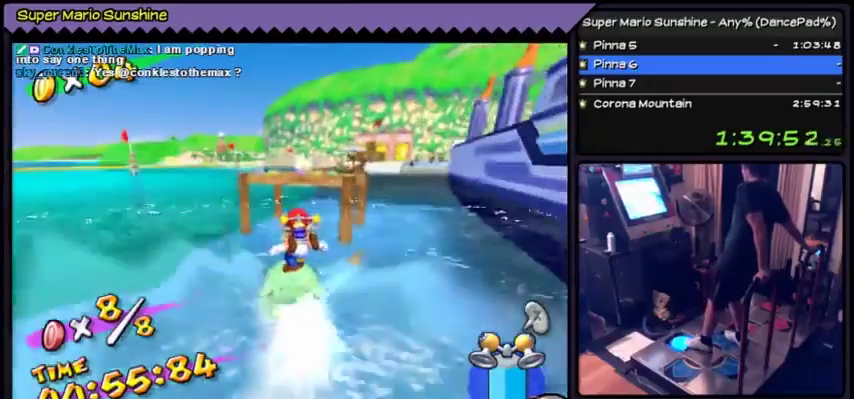
{"buttons": ["DPAD_UP"]}
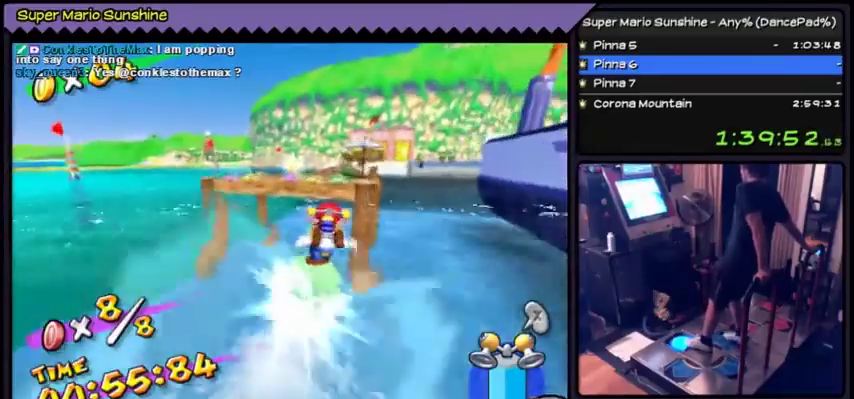
{"buttons": ["DPAD_UP"]}
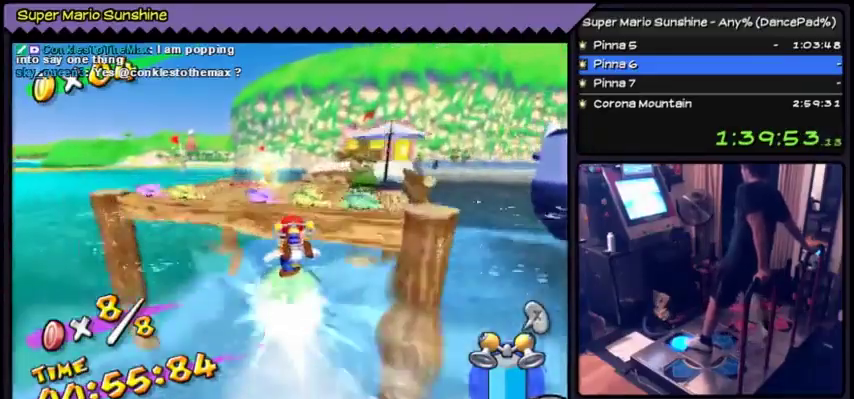
{"buttons": [], "events": [[434, "DPAD_UP", "up"]]}
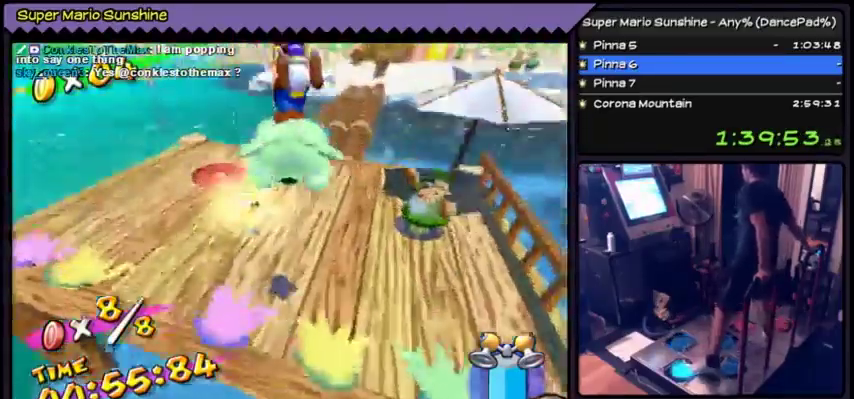
{"buttons": ["DPAD_LEFT"], "events": [[434, "DPAD_LEFT", "down"]]}
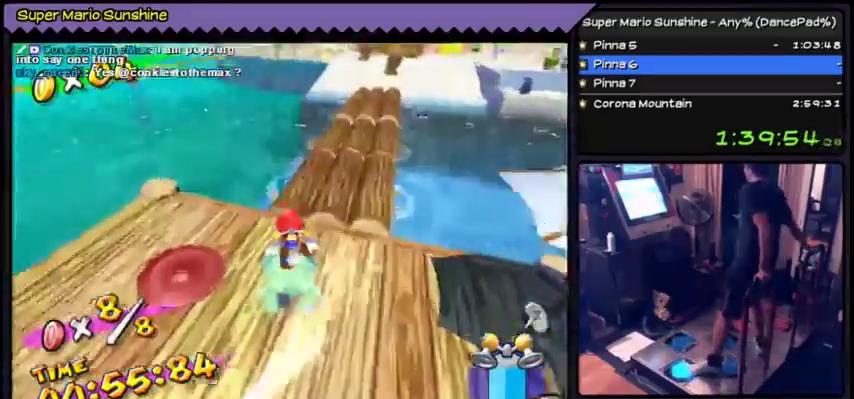
{"buttons": ["DPAD_LEFT"]}
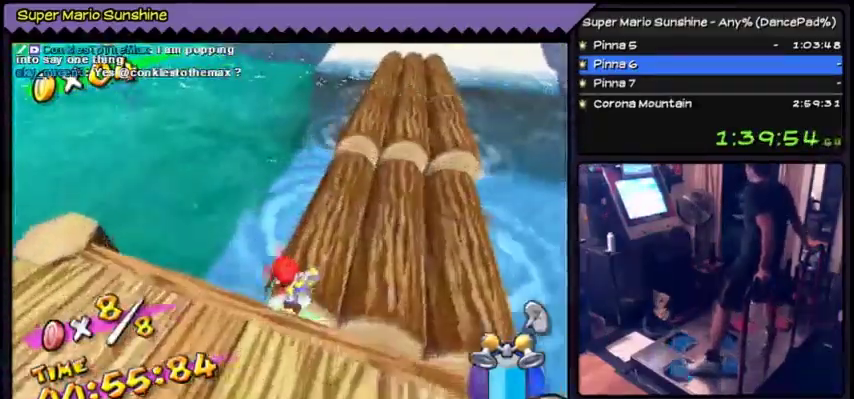
{"buttons": ["DPAD_LEFT"]}
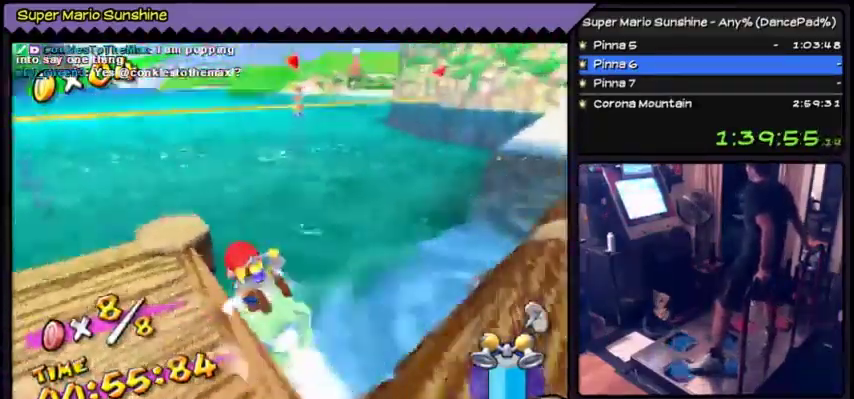
{"buttons": []}
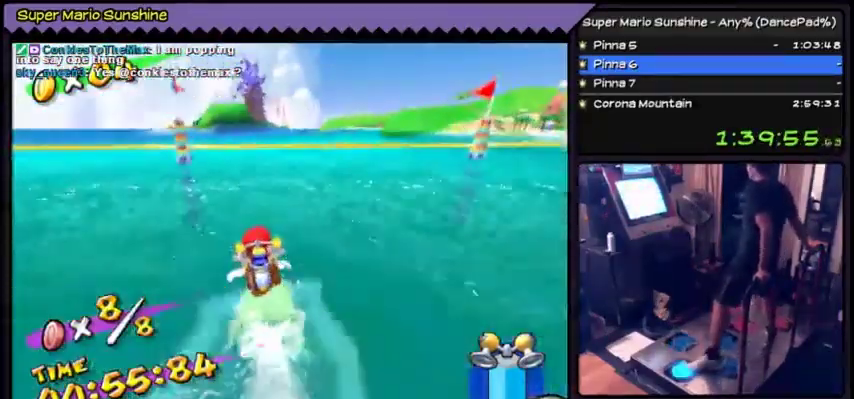
{"buttons": ["DPAD_LEFT"], "events": [[33, "DPAD_LEFT", "down"]]}
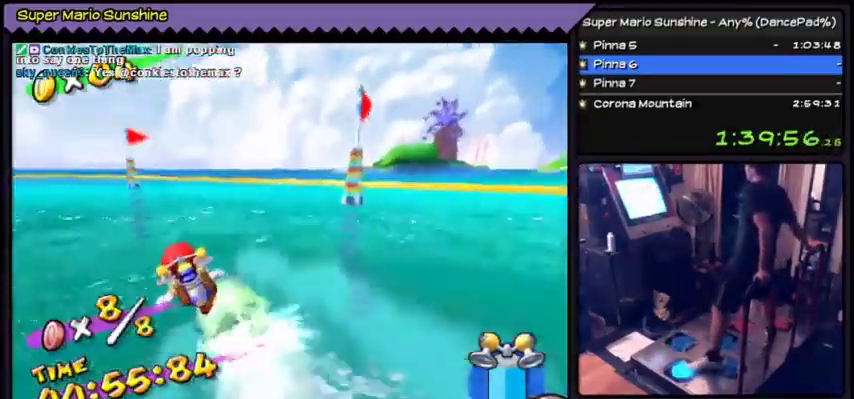
{"buttons": [], "events": [[334, "DPAD_LEFT", "up"]]}
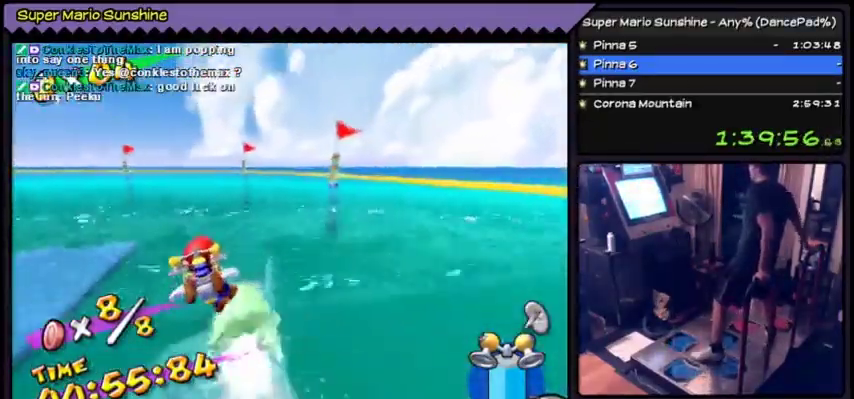
{"buttons": []}
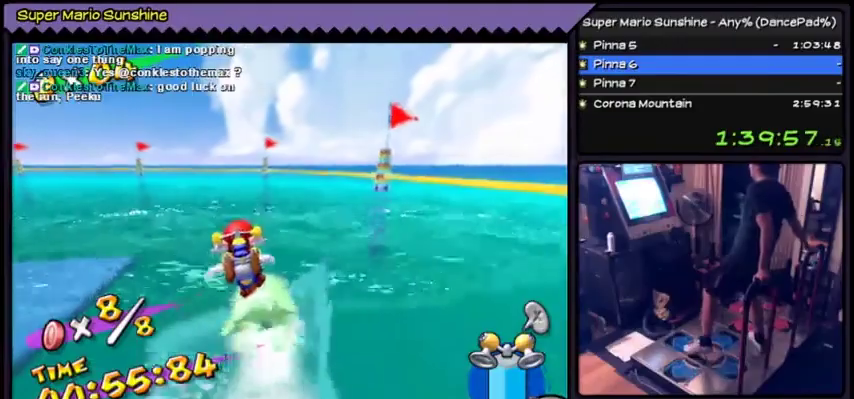
{"buttons": ["DPAD_UP"], "events": [[134, "DPAD_UP", "down"]]}
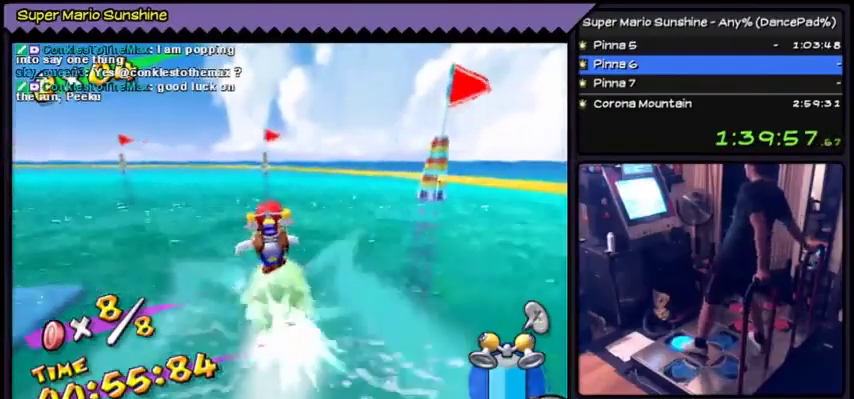
{"buttons": [], "events": [[367, "DPAD_UP", "up"]]}
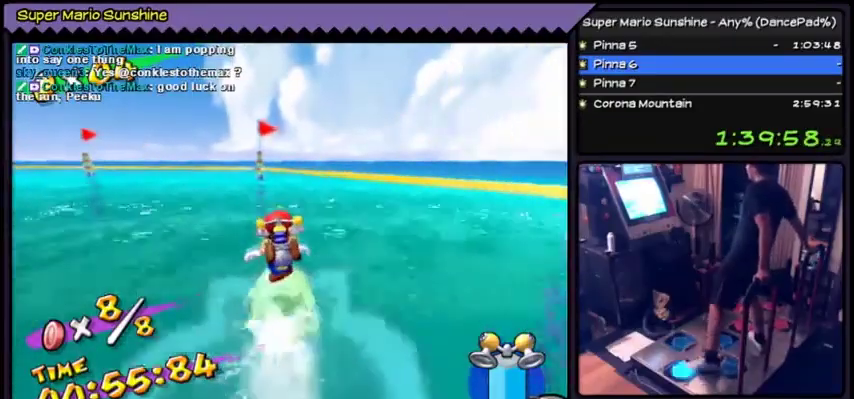
{"buttons": [], "events": [[67, "DPAD_LEFT", "down"], [100, "DPAD_LEFT", "up"], [167, "DPAD_LEFT", "down"], [334, "DPAD_LEFT", "up"]]}
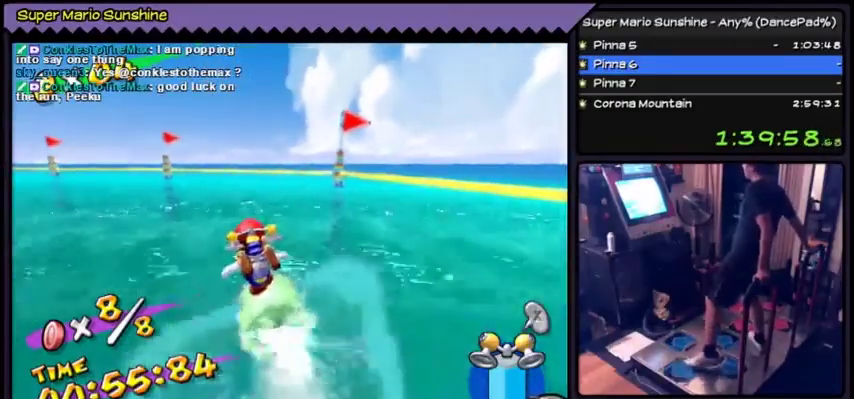
{"buttons": []}
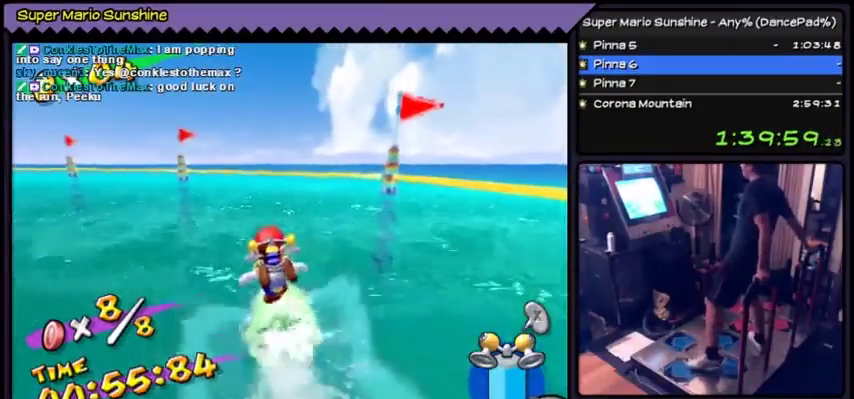
{"buttons": ["DPAD_LEFT"], "events": [[334, "DPAD_LEFT", "down"]]}
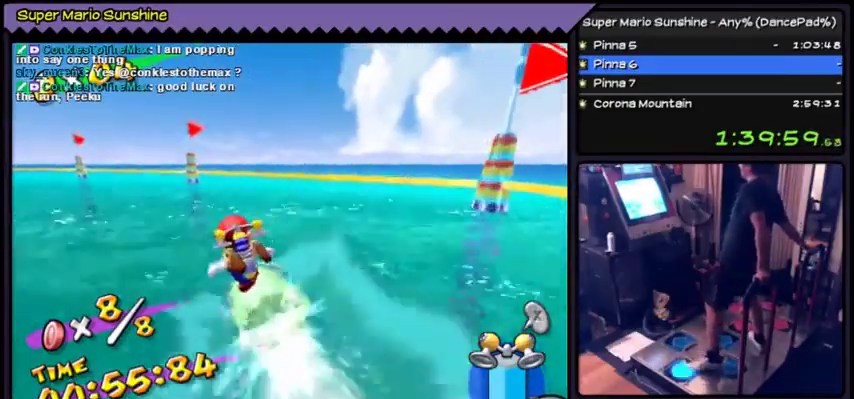
{"buttons": ["DPAD_LEFT"]}
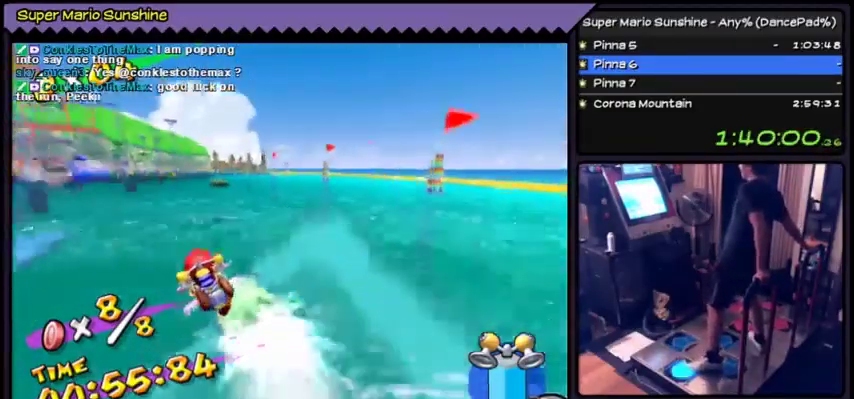
{"buttons": ["DPAD_LEFT"]}
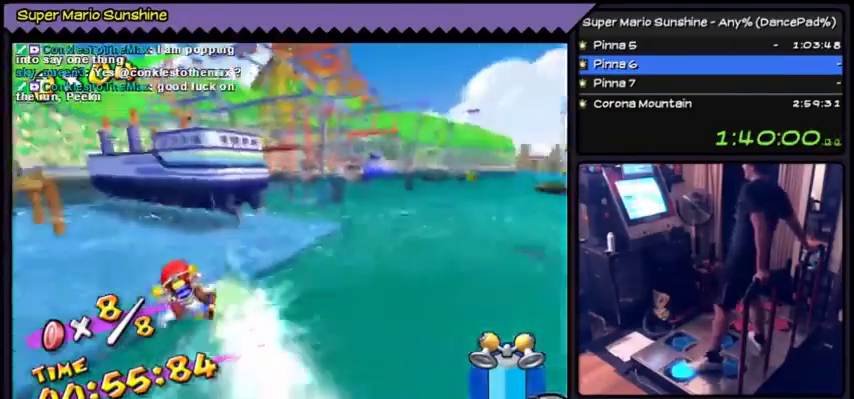
{"buttons": [], "events": [[300, "DPAD_LEFT", "up"]]}
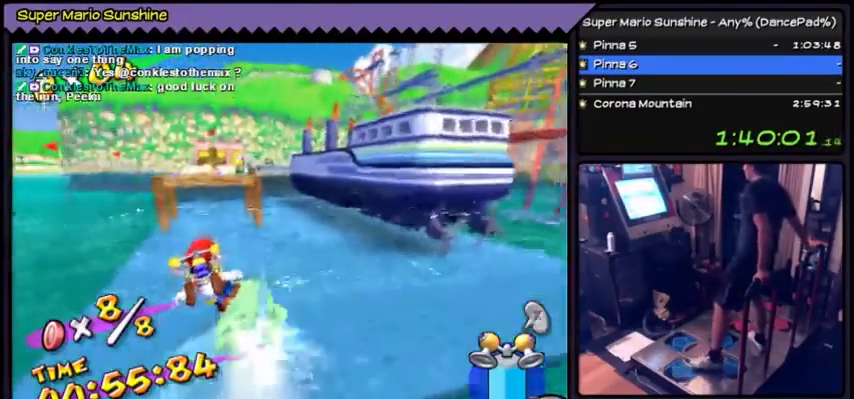
{"buttons": ["DPAD_LEFT"], "events": [[467, "DPAD_LEFT", "down"]]}
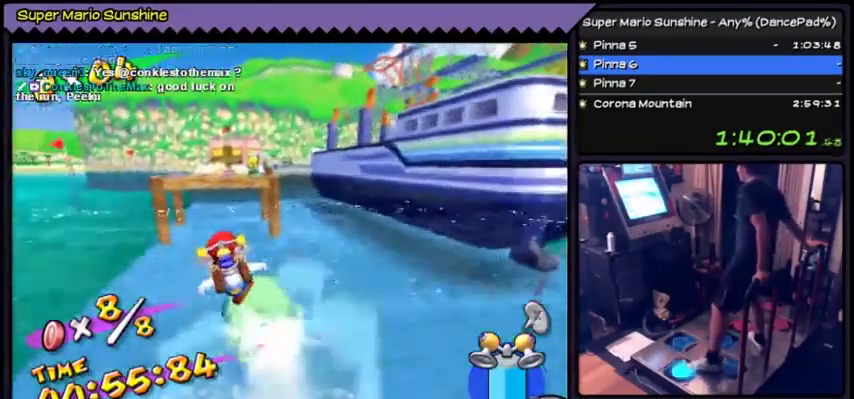
{"buttons": [], "events": [[233, "DPAD_LEFT", "up"]]}
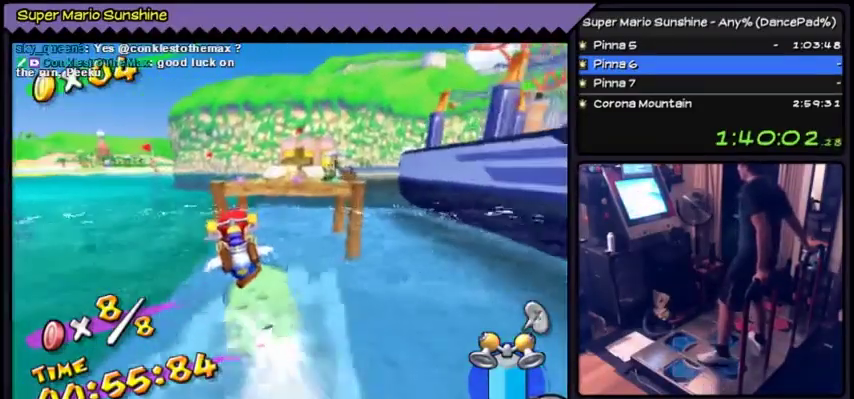
{"buttons": []}
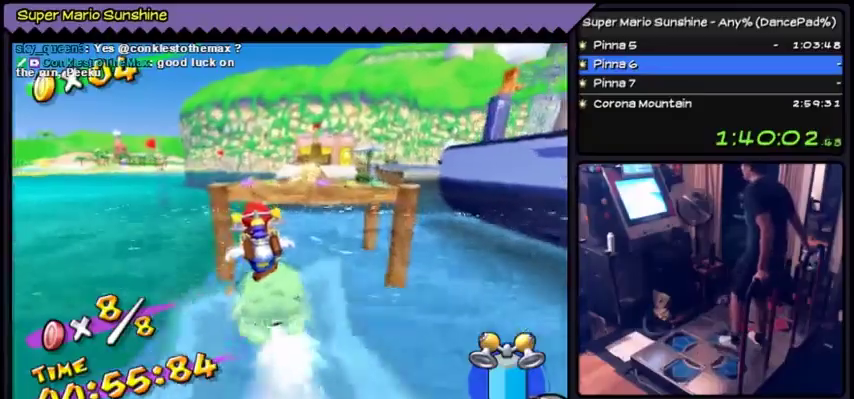
{"buttons": []}
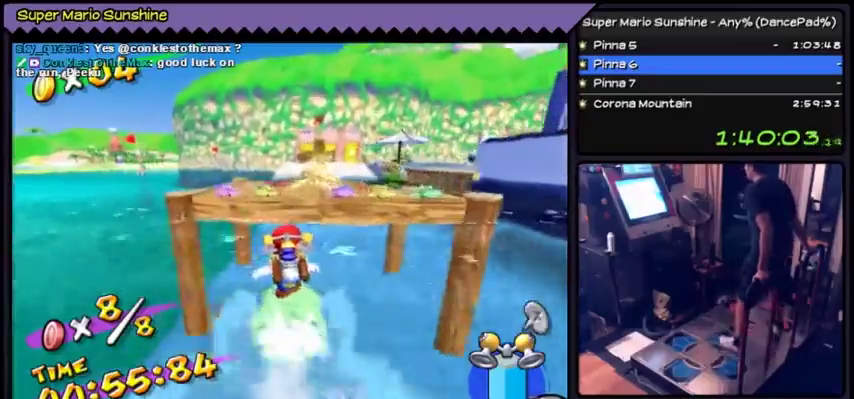
{"buttons": [], "events": [[134, "DPAD_RIGHT", "down"], [501, "DPAD_RIGHT", "up"]]}
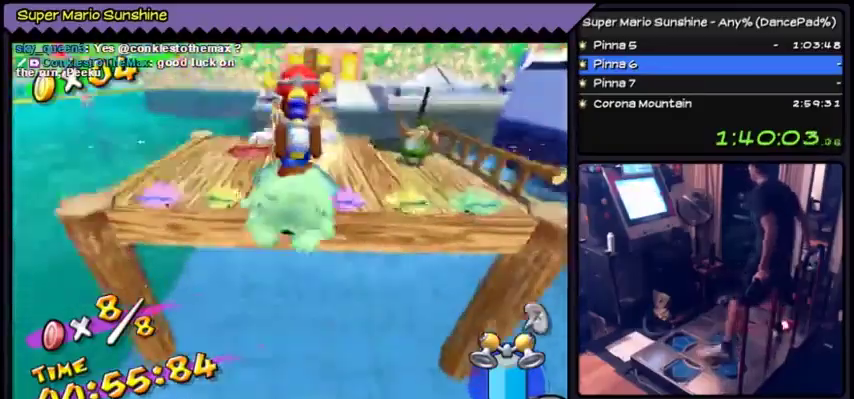
{"buttons": []}